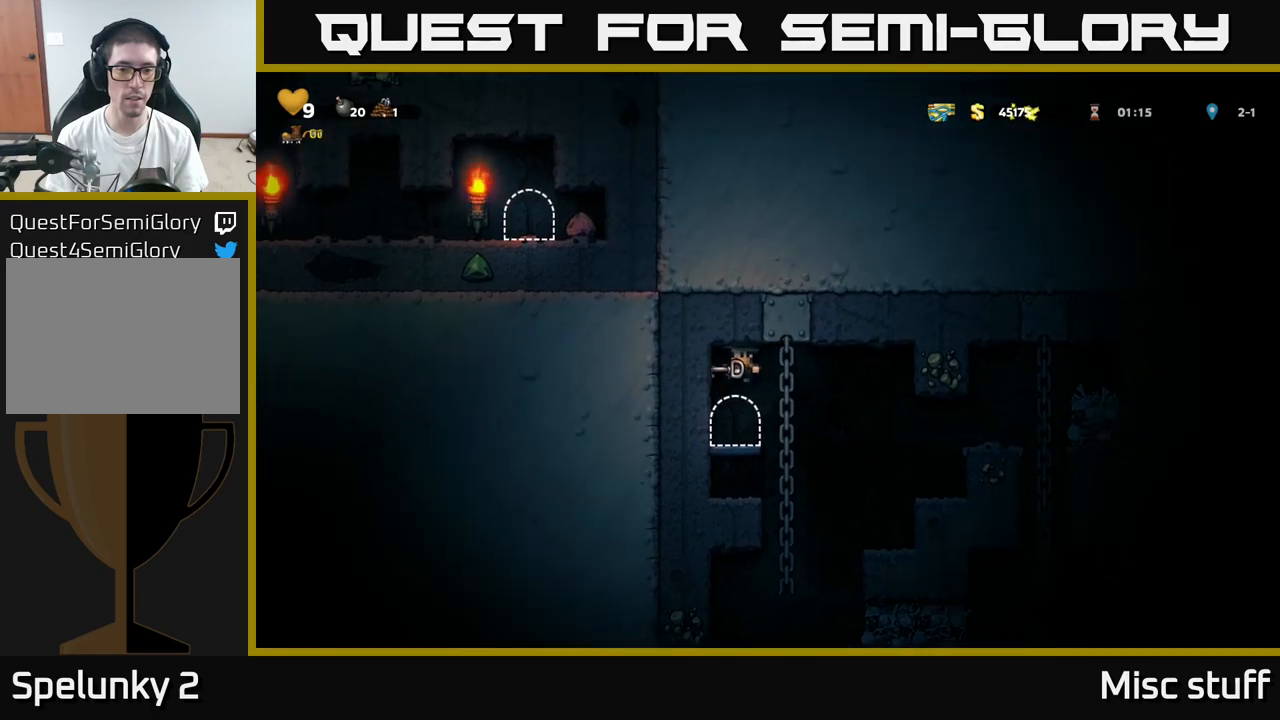
Gameplay with a controller (Xbox layout); each line is a JSON object with the inputs held at the frame after it. "events" lists button and stick changes between this image and that frame as [ms after this image, input, new state], when the widget could be followed in between. Not read: right_stick.
{"buttons": [], "left_stick": "center", "events": [[200, "L2", "down"], [317, "L2", "up"]]}
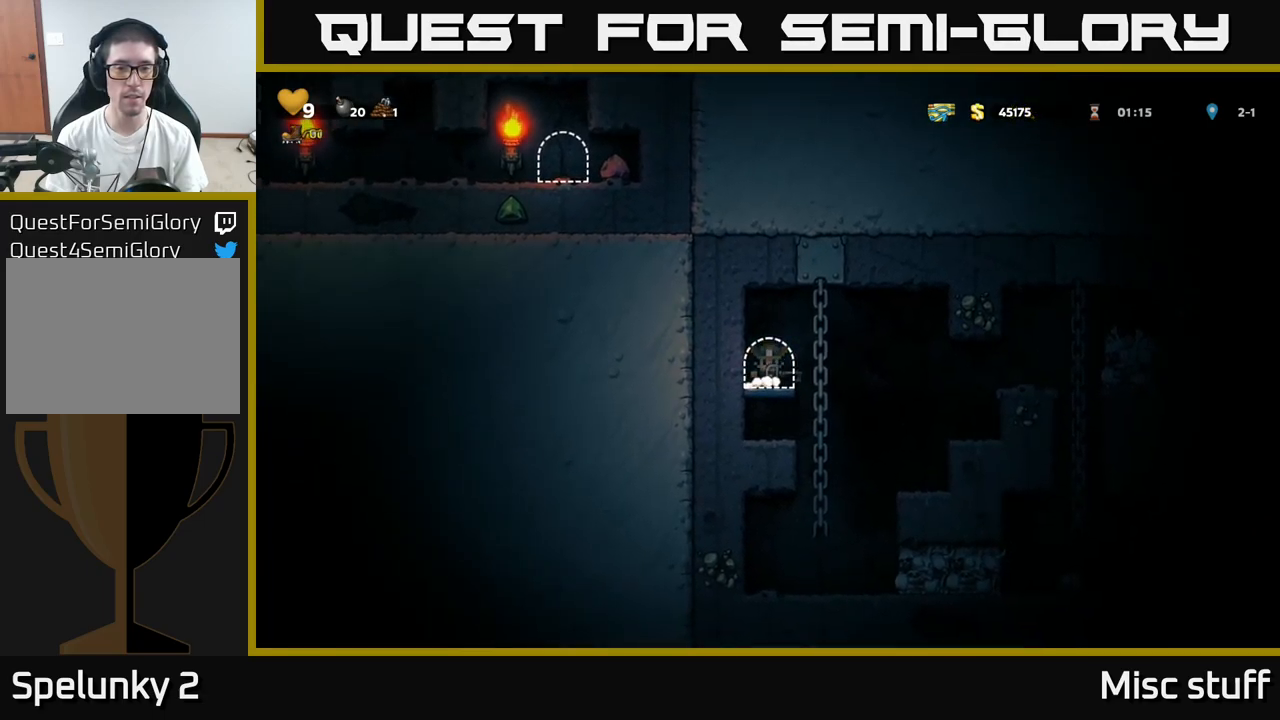
{"buttons": [], "left_stick": "center", "events": []}
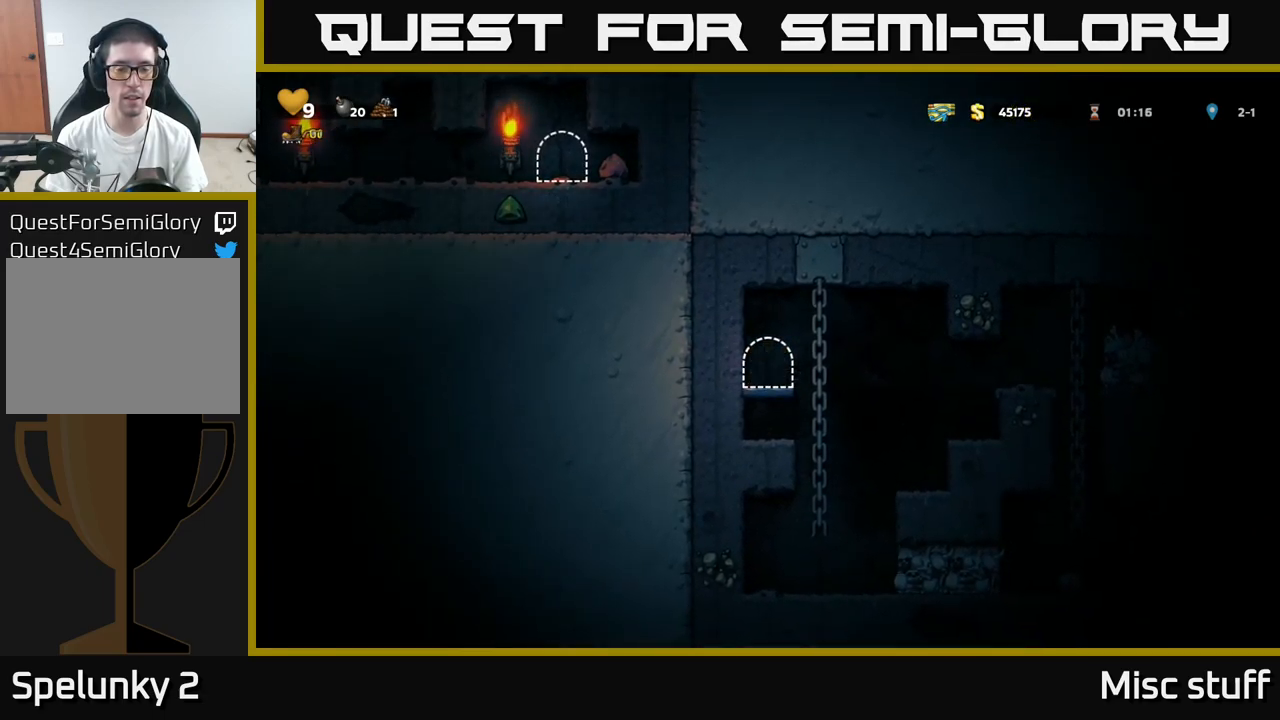
{"buttons": [], "left_stick": "center", "events": []}
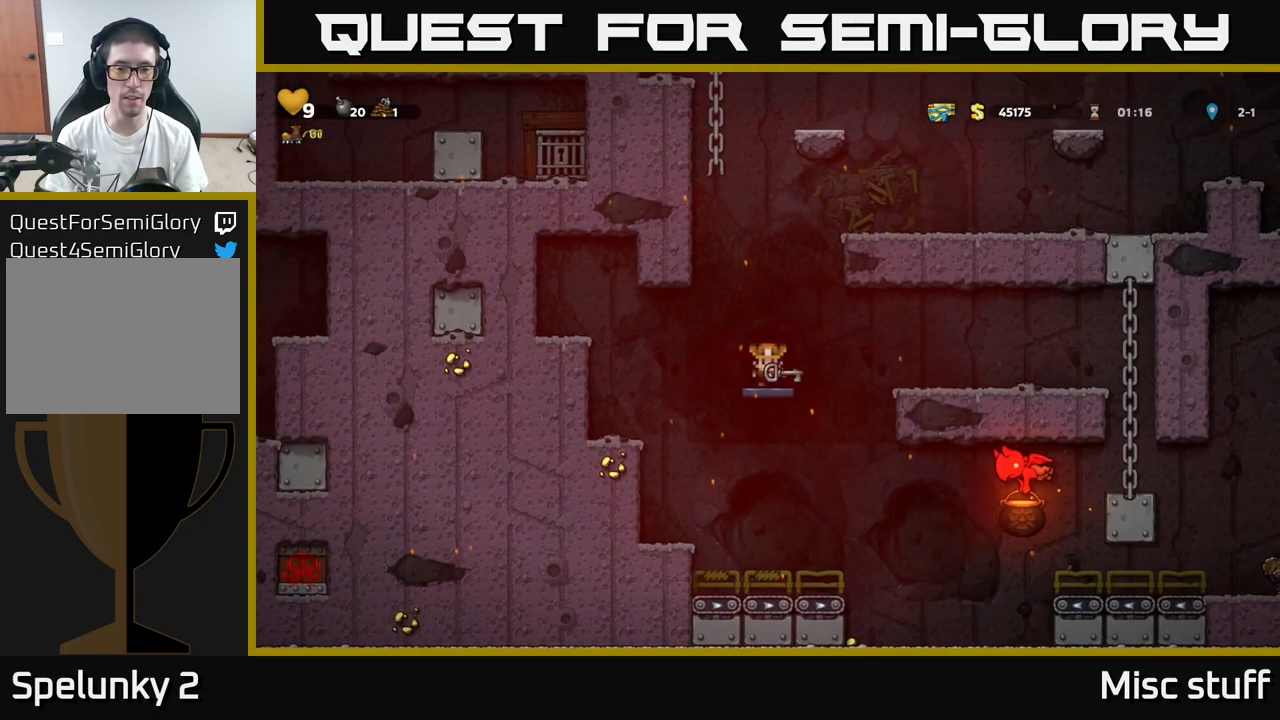
{"buttons": [], "left_stick": "center", "events": []}
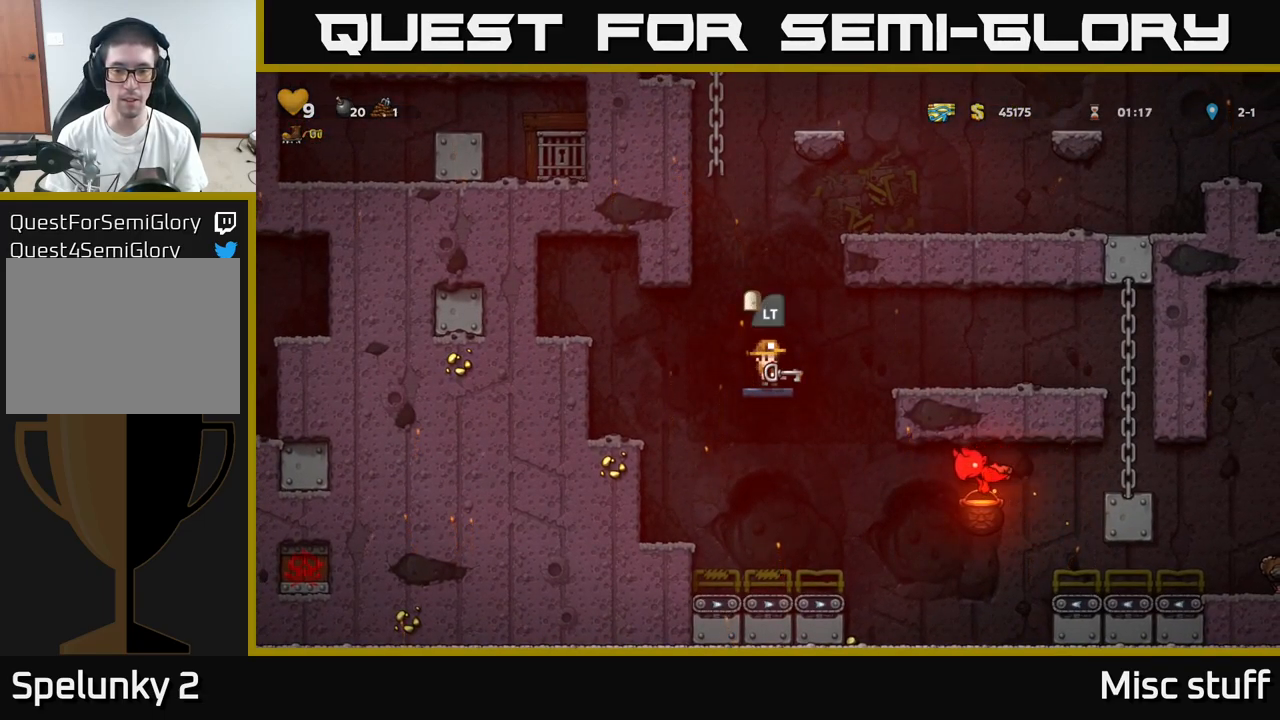
{"buttons": ["DPAD_RIGHT"], "left_stick": "center", "events": [[483, "DPAD_RIGHT", "down"]]}
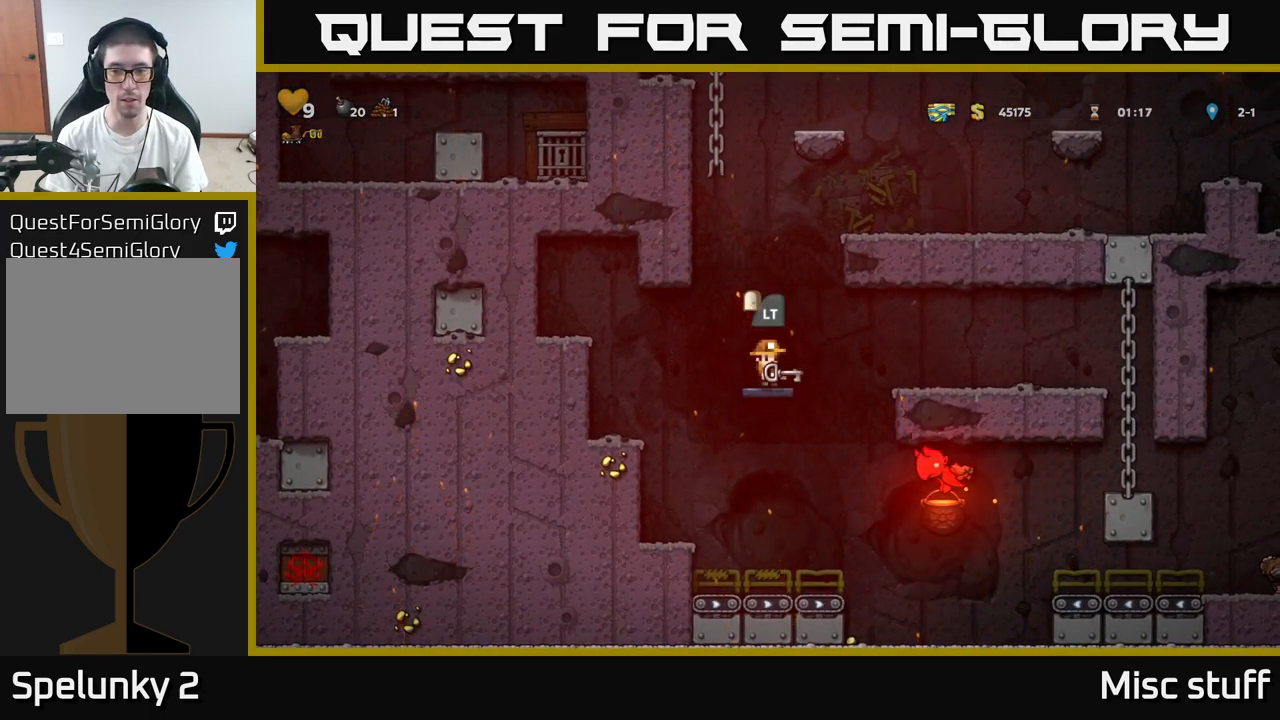
{"buttons": ["DPAD_RIGHT"], "left_stick": "center", "events": [[100, "A", "down"], [150, "A", "up"]]}
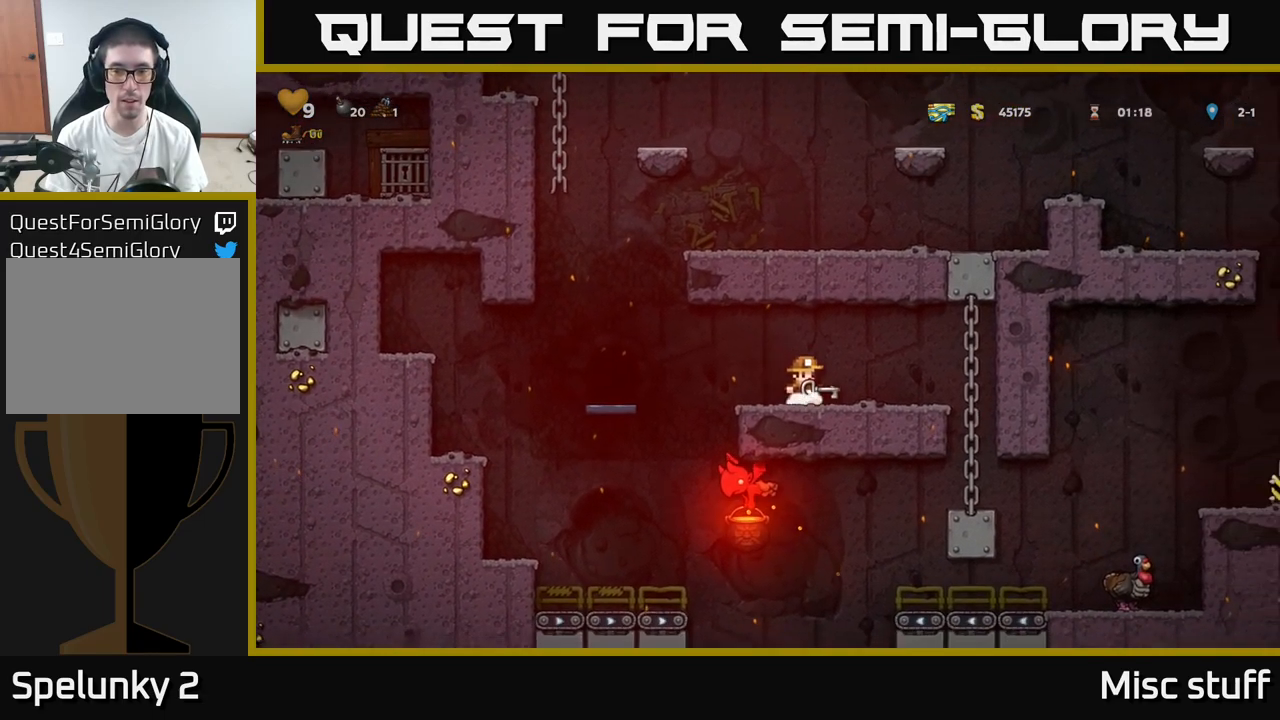
{"buttons": ["DPAD_DOWN"], "left_stick": "center", "events": [[250, "DPAD_UP", "down"], [450, "DPAD_UP", "up"], [483, "DPAD_DOWN", "down"], [483, "DPAD_RIGHT", "up"]]}
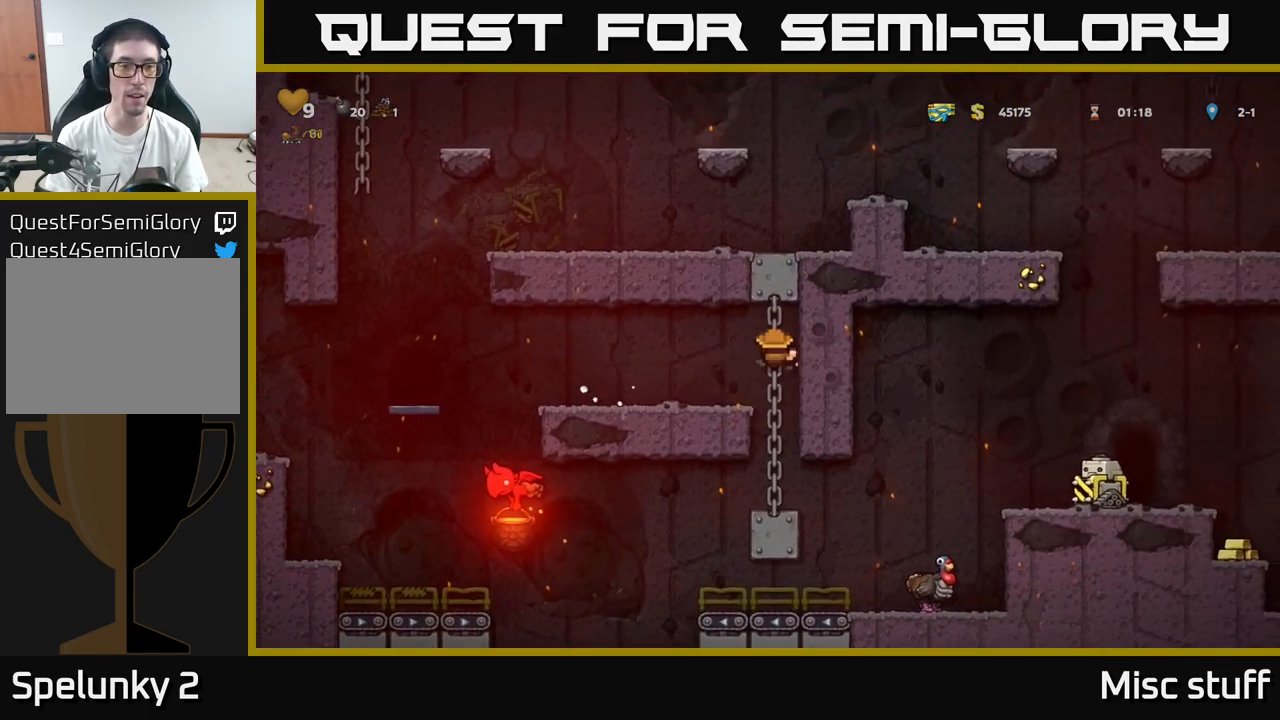
{"buttons": [], "left_stick": "center", "events": [[33, "A", "down"], [117, "A", "up"], [133, "DPAD_DOWN", "up"]]}
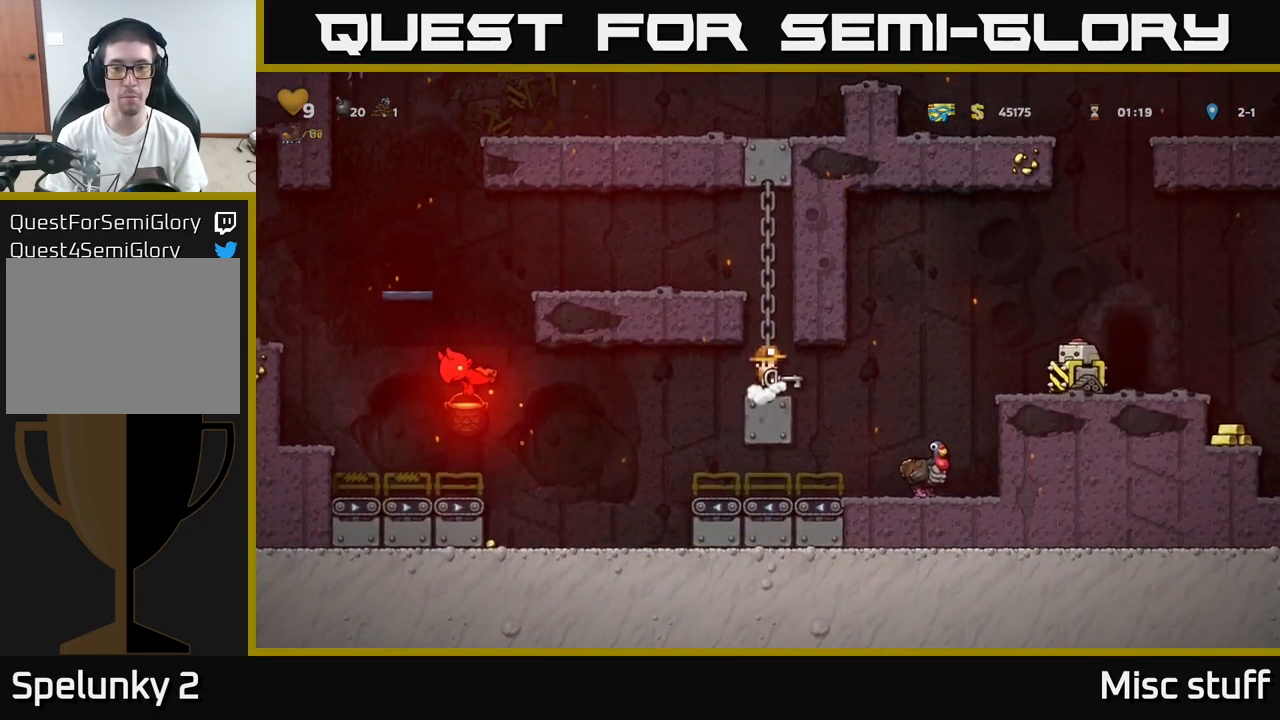
{"buttons": ["DPAD_LEFT"], "left_stick": "center", "events": [[33, "DPAD_RIGHT", "down"], [383, "DPAD_RIGHT", "up"], [450, "DPAD_LEFT", "down"]]}
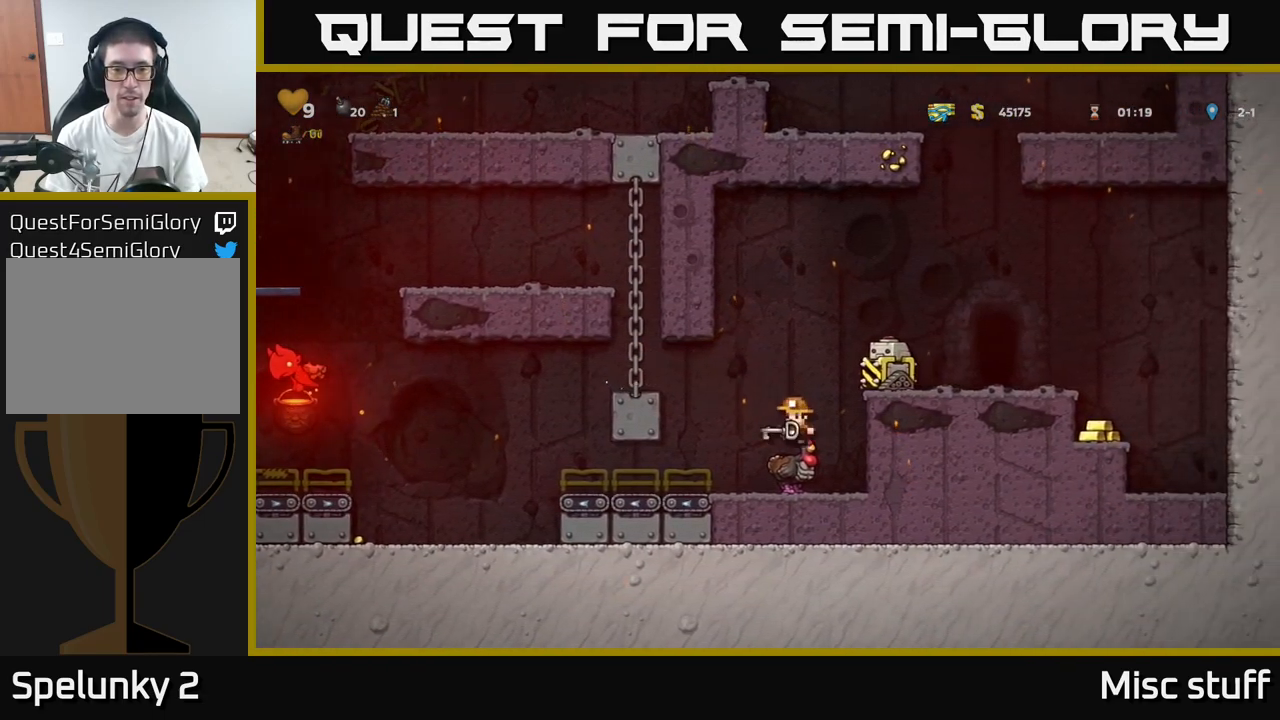
{"buttons": ["A", "DPAD_LEFT"], "left_stick": "center", "events": [[83, "A", "down"], [267, "A", "up"], [283, "DPAD_LEFT", "up"], [367, "A", "down"], [450, "DPAD_LEFT", "down"]]}
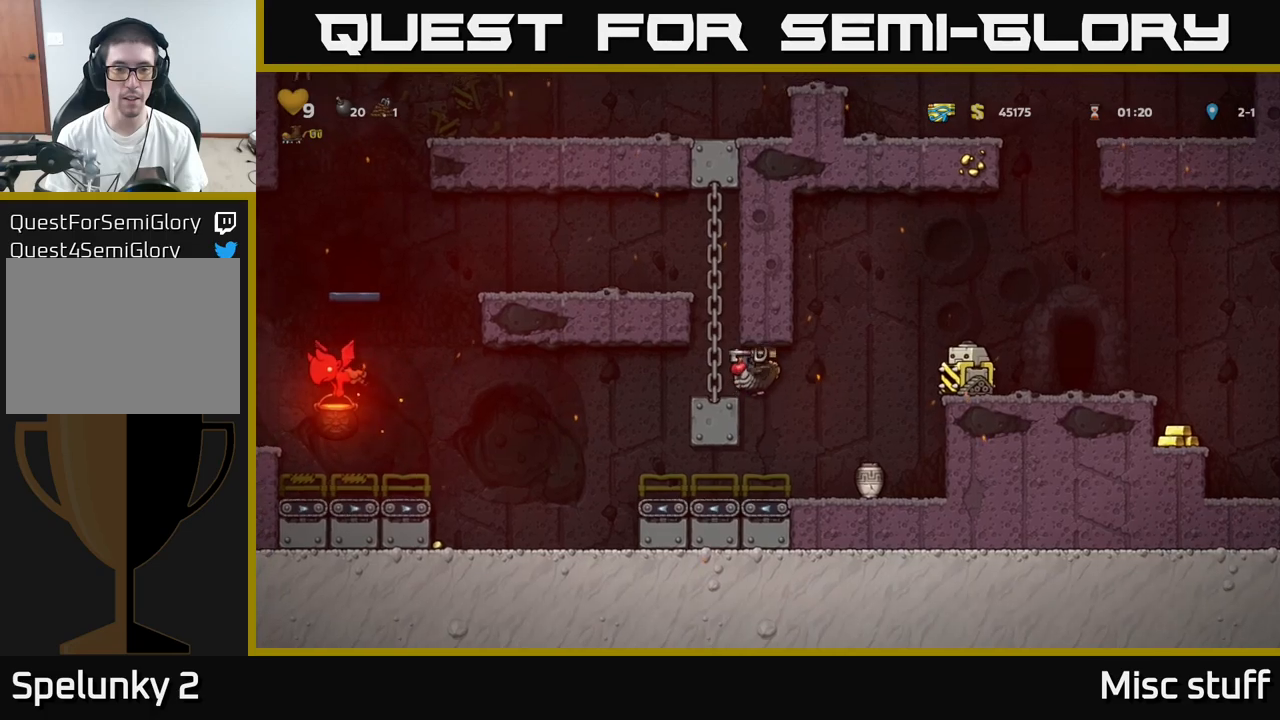
{"buttons": ["A"], "left_stick": "center", "events": [[50, "A", "up"], [117, "DPAD_LEFT", "up"], [350, "A", "down"]]}
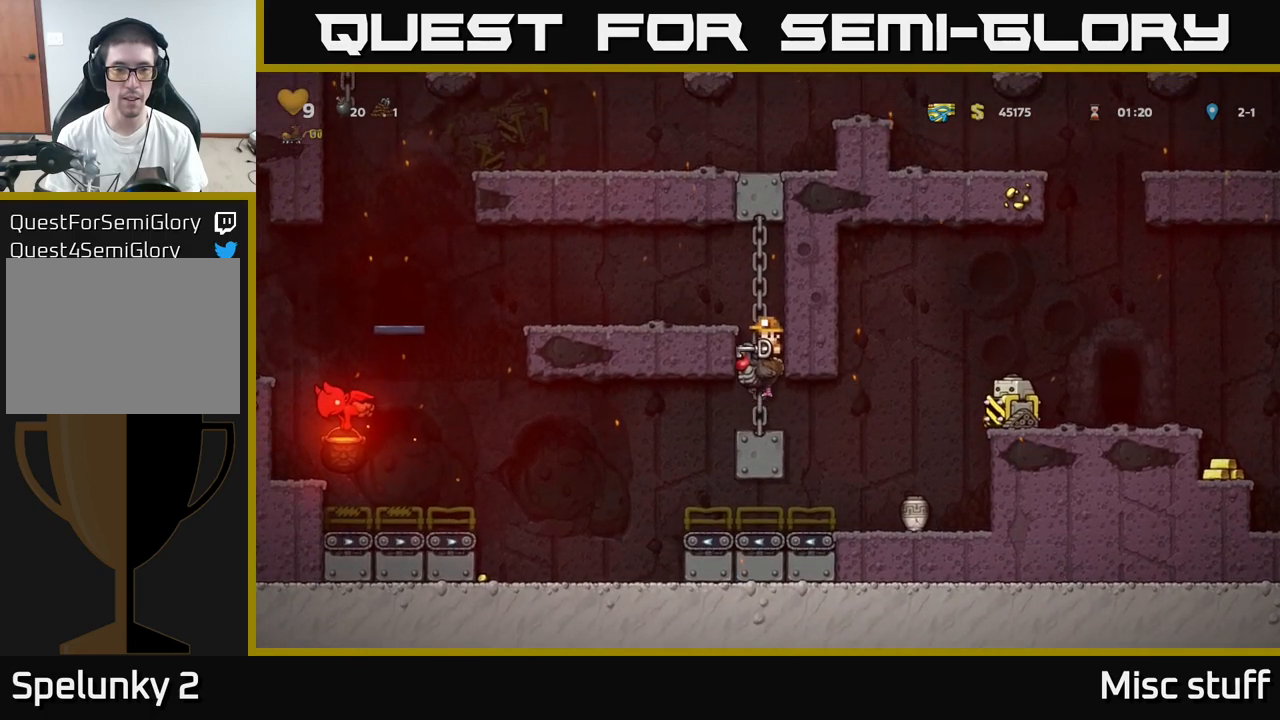
{"buttons": ["DPAD_LEFT"], "left_stick": "center", "events": [[17, "A", "up"], [67, "A", "down"], [150, "DPAD_LEFT", "down"], [200, "A", "up"]]}
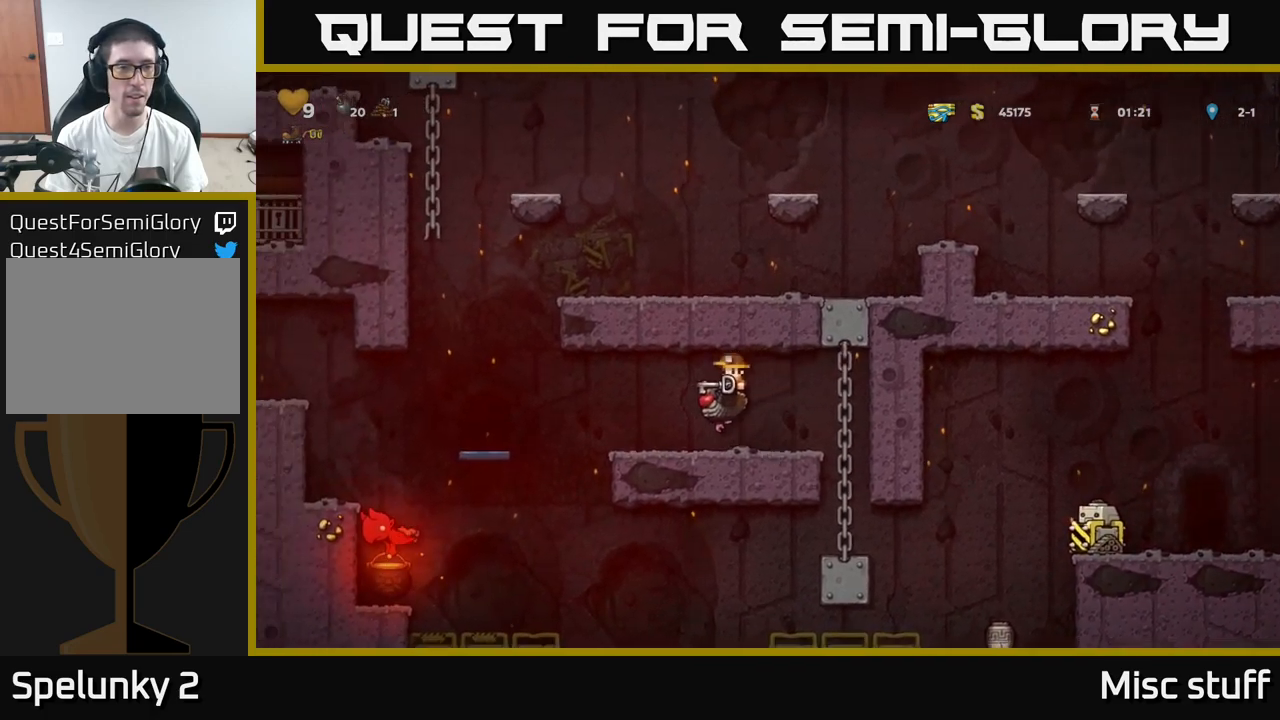
{"buttons": [], "left_stick": "center", "events": [[184, "A", "down"], [317, "A", "up"], [500, "DPAD_LEFT", "up"]]}
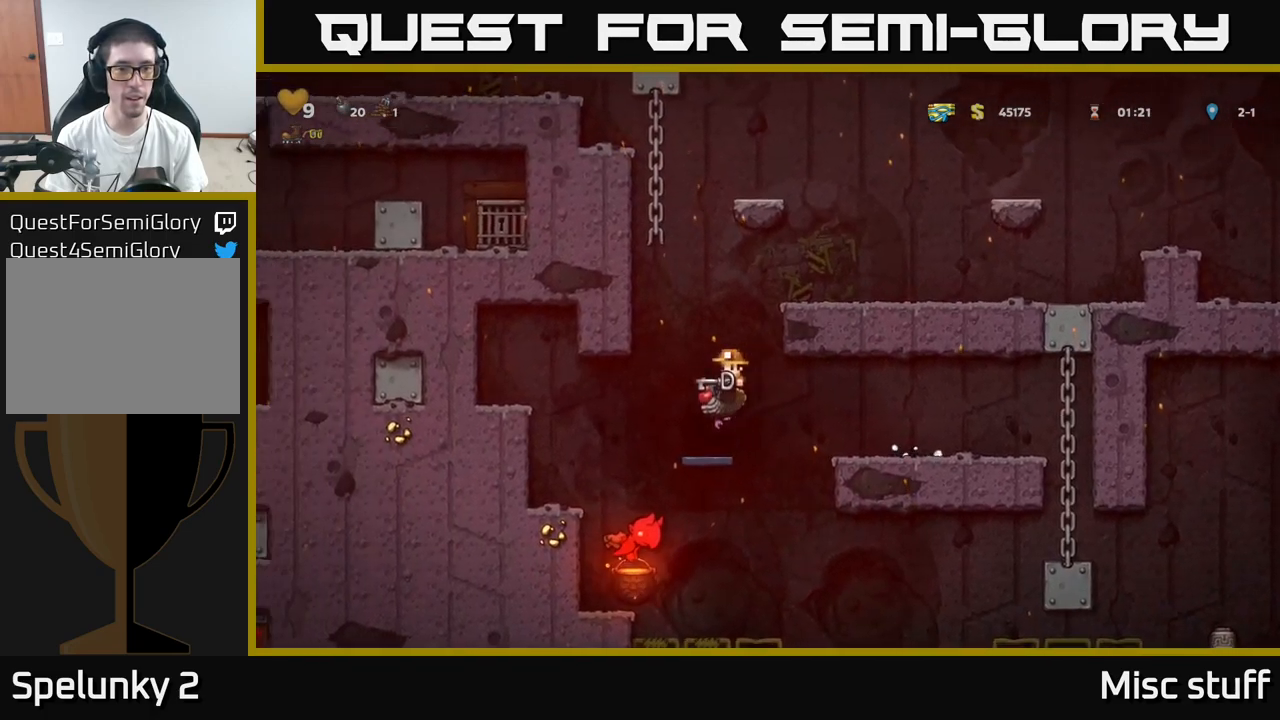
{"buttons": ["A", "DPAD_RIGHT"], "left_stick": "center", "events": [[184, "A", "down"], [350, "A", "up"], [350, "DPAD_RIGHT", "down"], [400, "A", "down"]]}
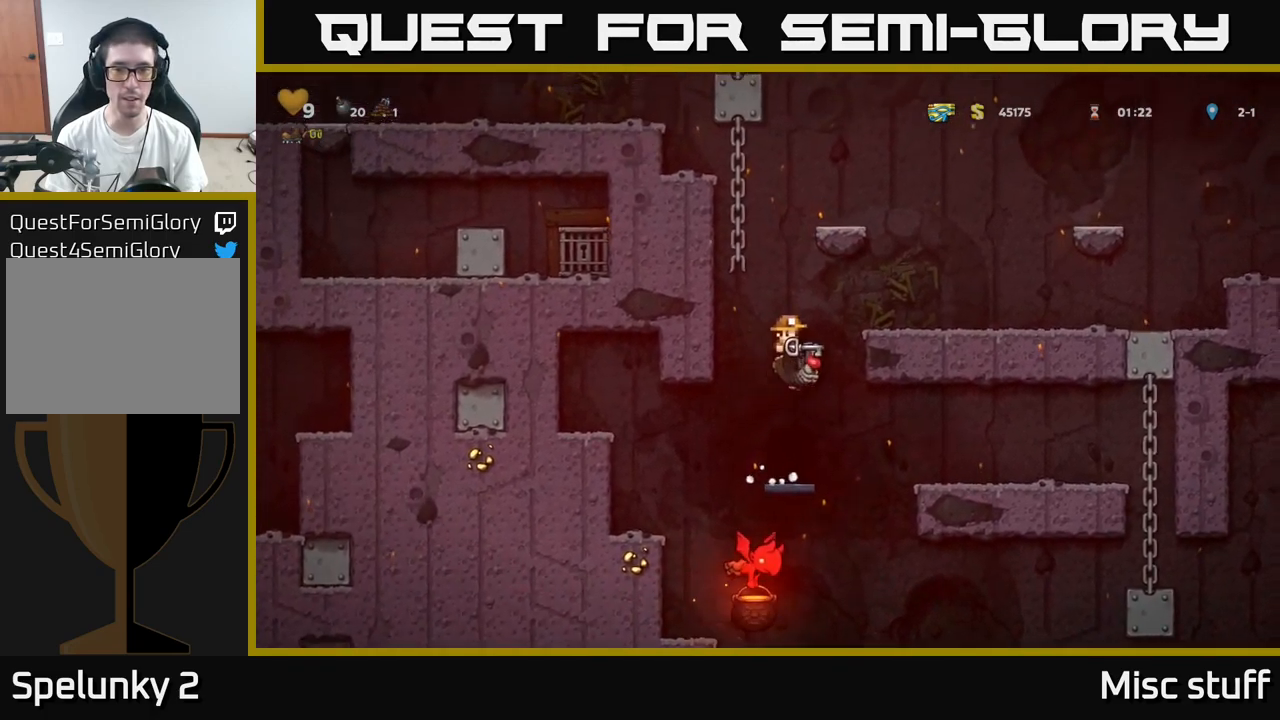
{"buttons": ["A"], "left_stick": "center", "events": [[134, "A", "up"], [317, "DPAD_RIGHT", "up"], [450, "A", "down"]]}
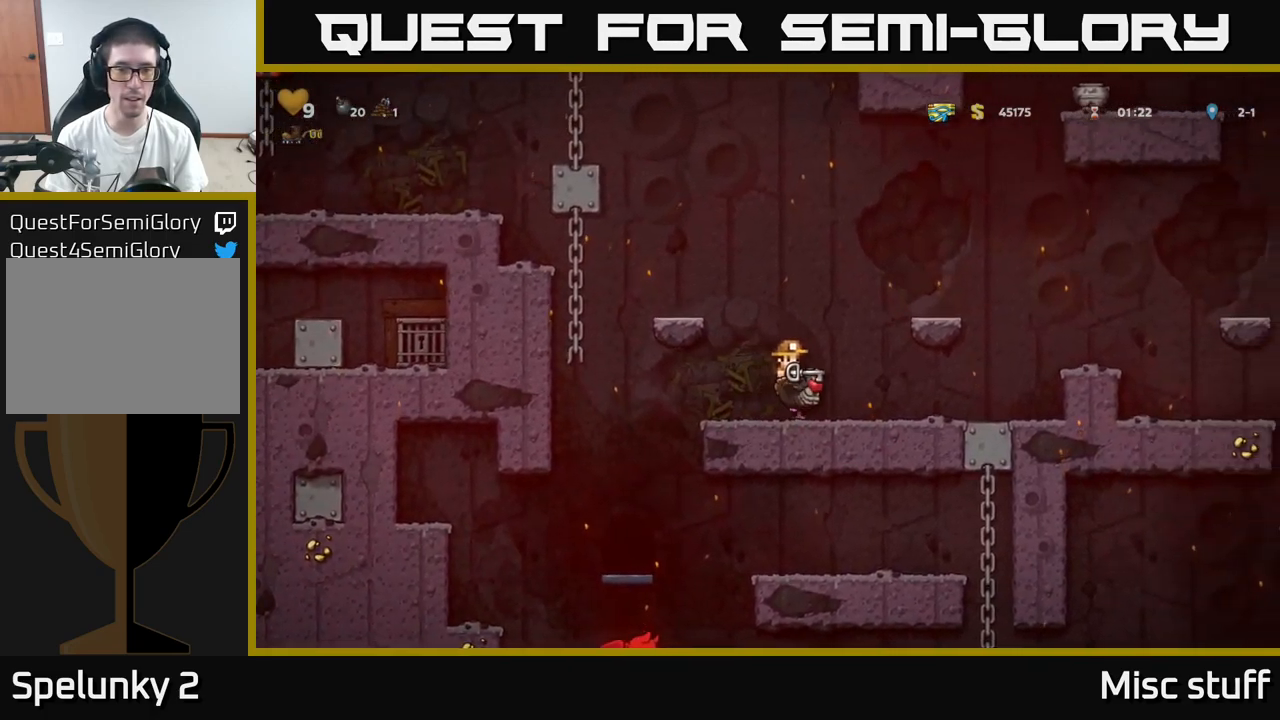
{"buttons": [], "left_stick": "center", "events": [[84, "A", "up"], [134, "A", "down"], [134, "DPAD_LEFT", "down"], [234, "A", "up"], [384, "DPAD_LEFT", "up"]]}
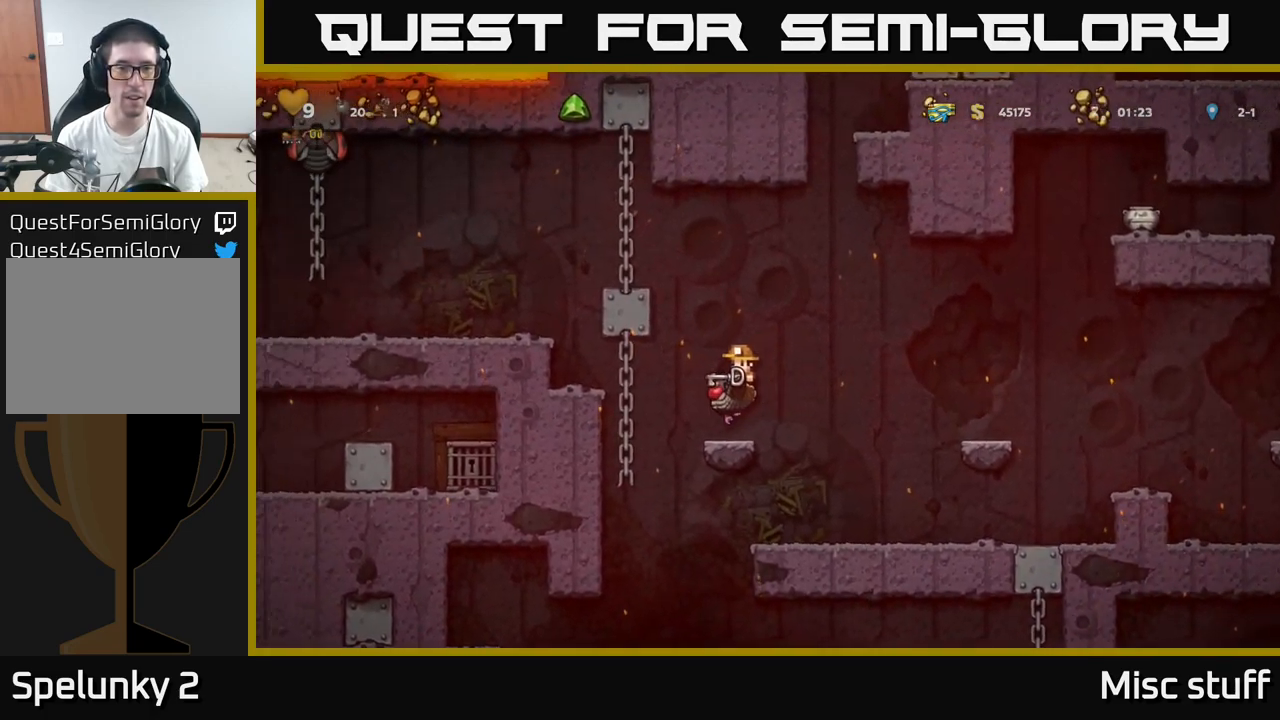
{"buttons": ["A", "DPAD_LEFT"], "left_stick": "center", "events": [[134, "A", "down"], [284, "DPAD_LEFT", "down"], [300, "A", "up"], [367, "A", "down"]]}
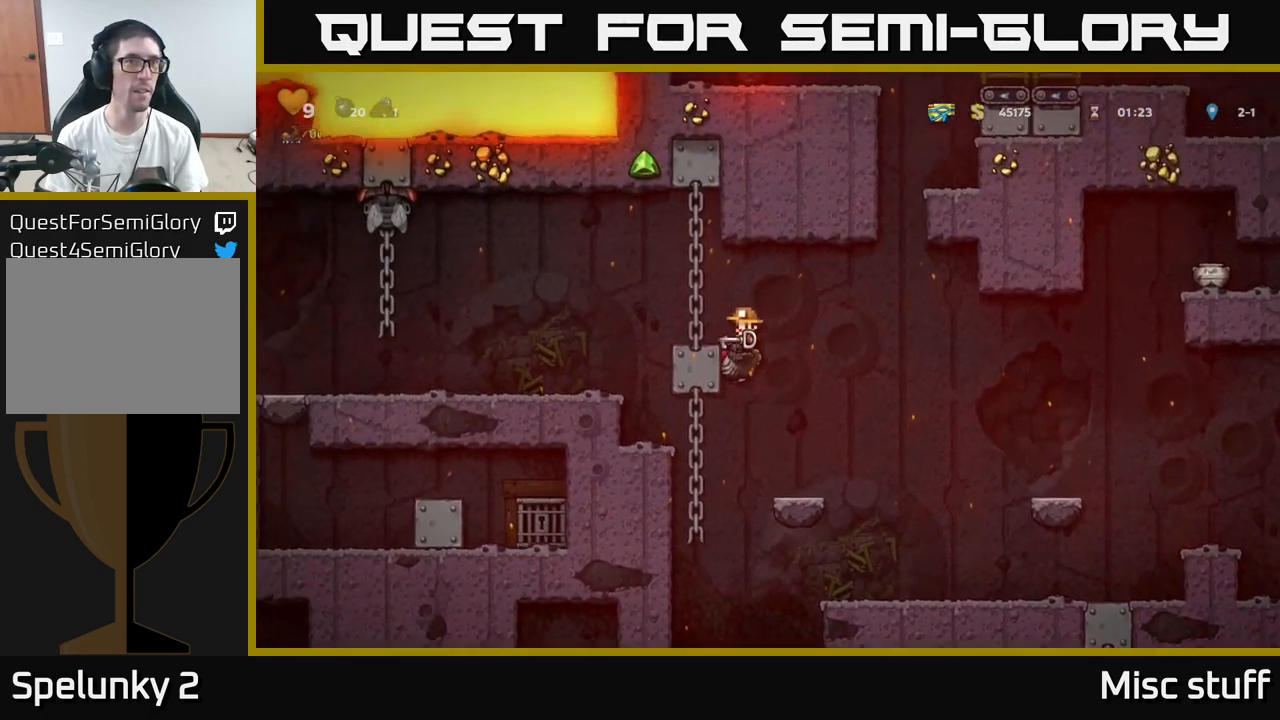
{"buttons": ["DPAD_LEFT"], "left_stick": "center", "events": [[150, "A", "up"]]}
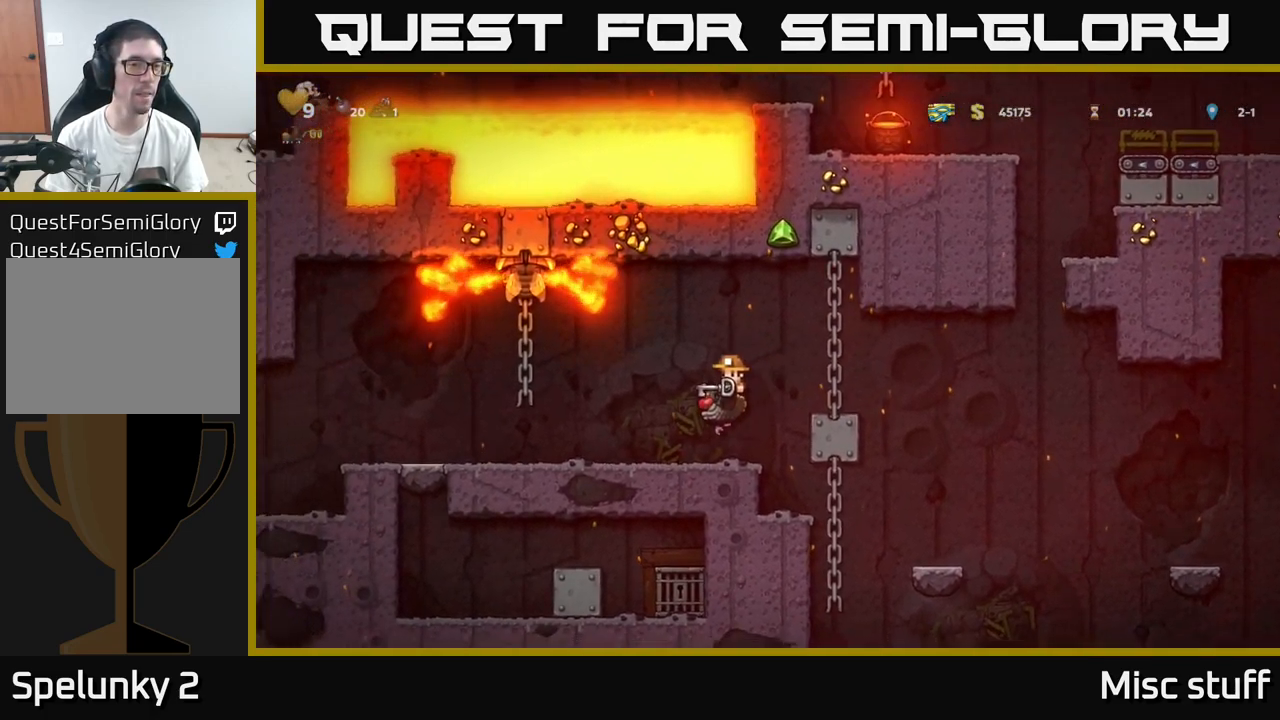
{"buttons": ["DPAD_LEFT"], "left_stick": "center", "events": []}
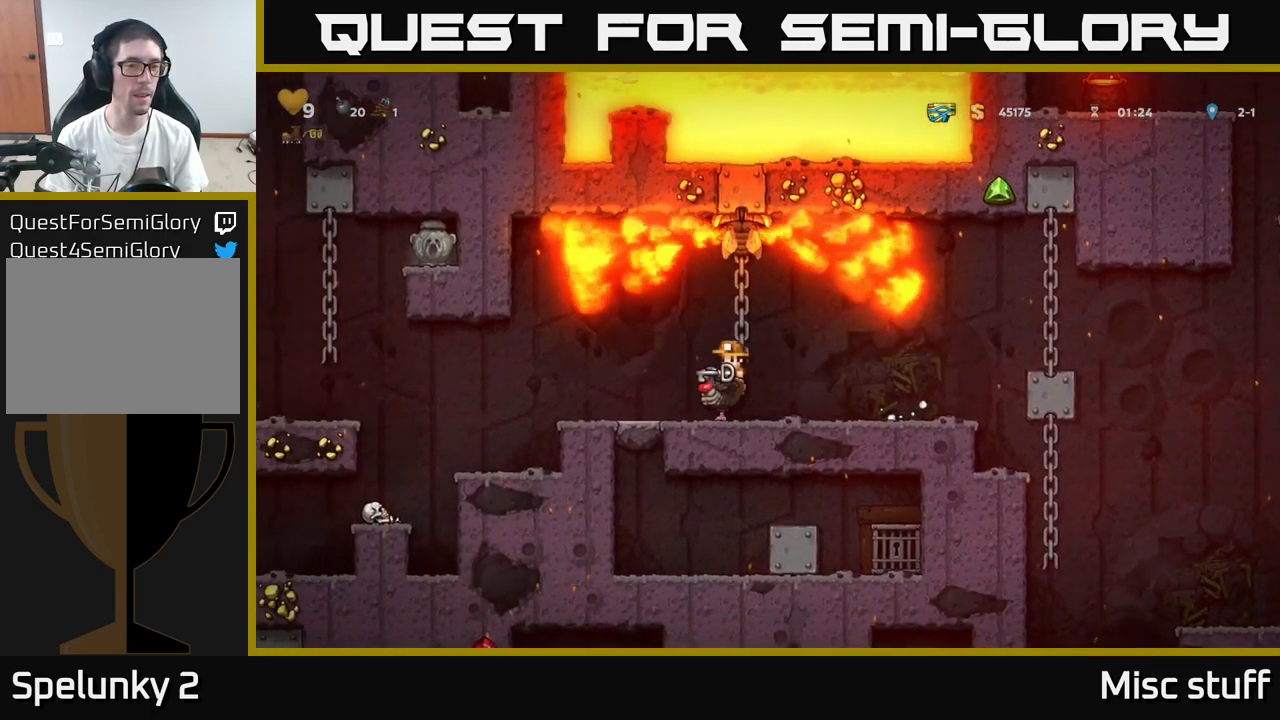
{"buttons": [], "left_stick": "center", "events": [[84, "DPAD_LEFT", "up"]]}
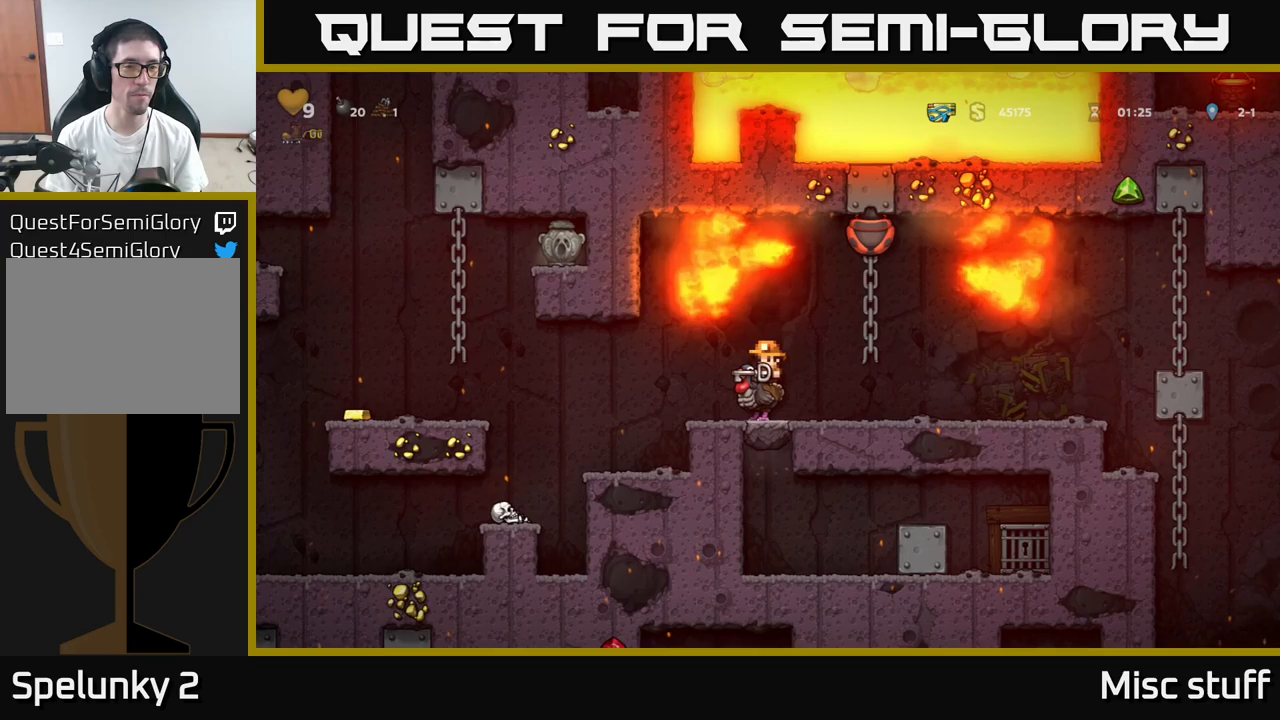
{"buttons": [], "left_stick": "center", "events": [[366, "DPAD_RIGHT", "down"], [383, "DPAD_RIGHT", "up"]]}
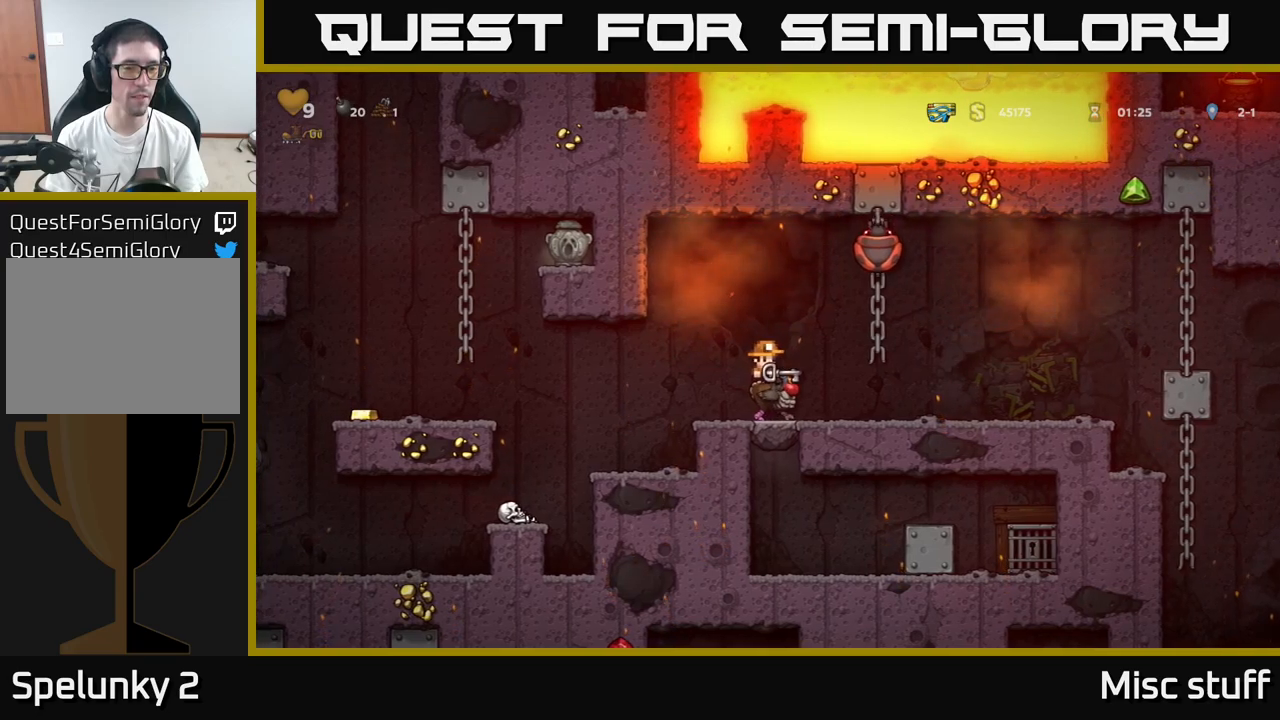
{"buttons": [], "left_stick": "center", "events": []}
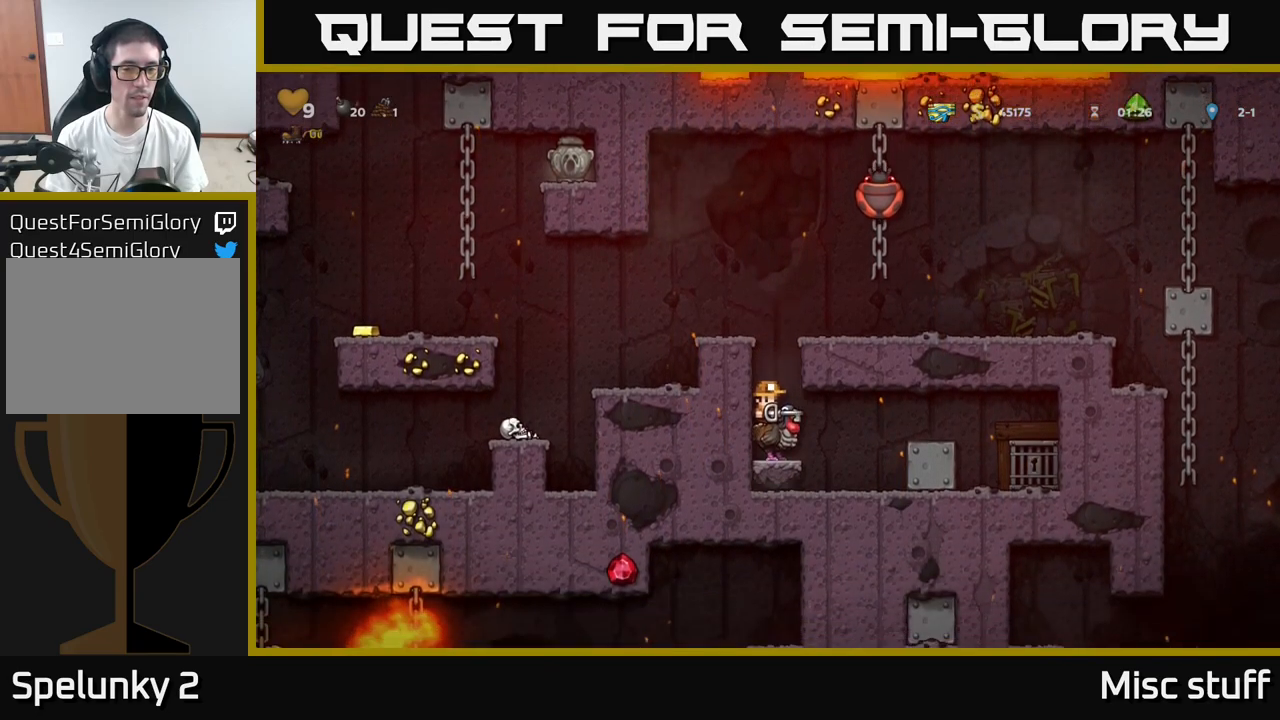
{"buttons": ["A", "DPAD_DOWN"], "left_stick": "center", "events": [[83, "DPAD_RIGHT", "down"], [250, "DPAD_RIGHT", "up"], [350, "DPAD_DOWN", "down"], [450, "A", "down"]]}
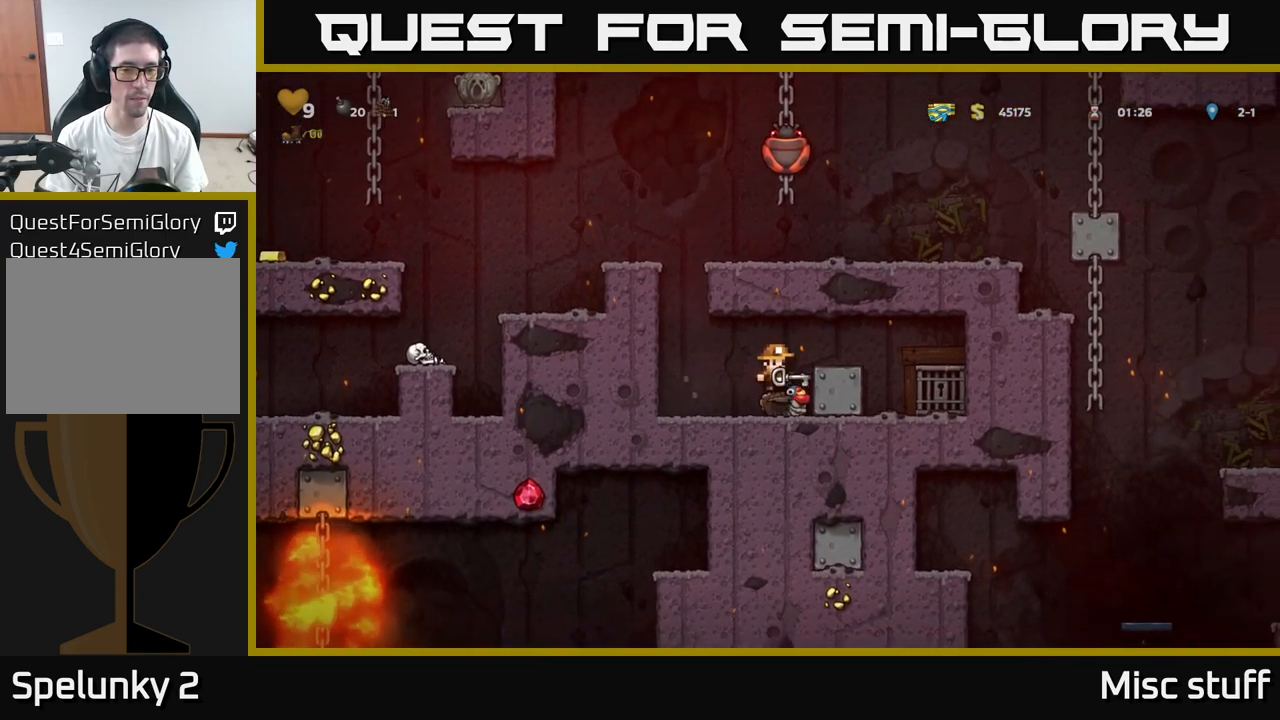
{"buttons": ["DPAD_RIGHT"], "left_stick": "center", "events": [[16, "DPAD_DOWN", "up"], [33, "A", "up"], [183, "A", "down"], [216, "DPAD_RIGHT", "down"], [350, "A", "up"]]}
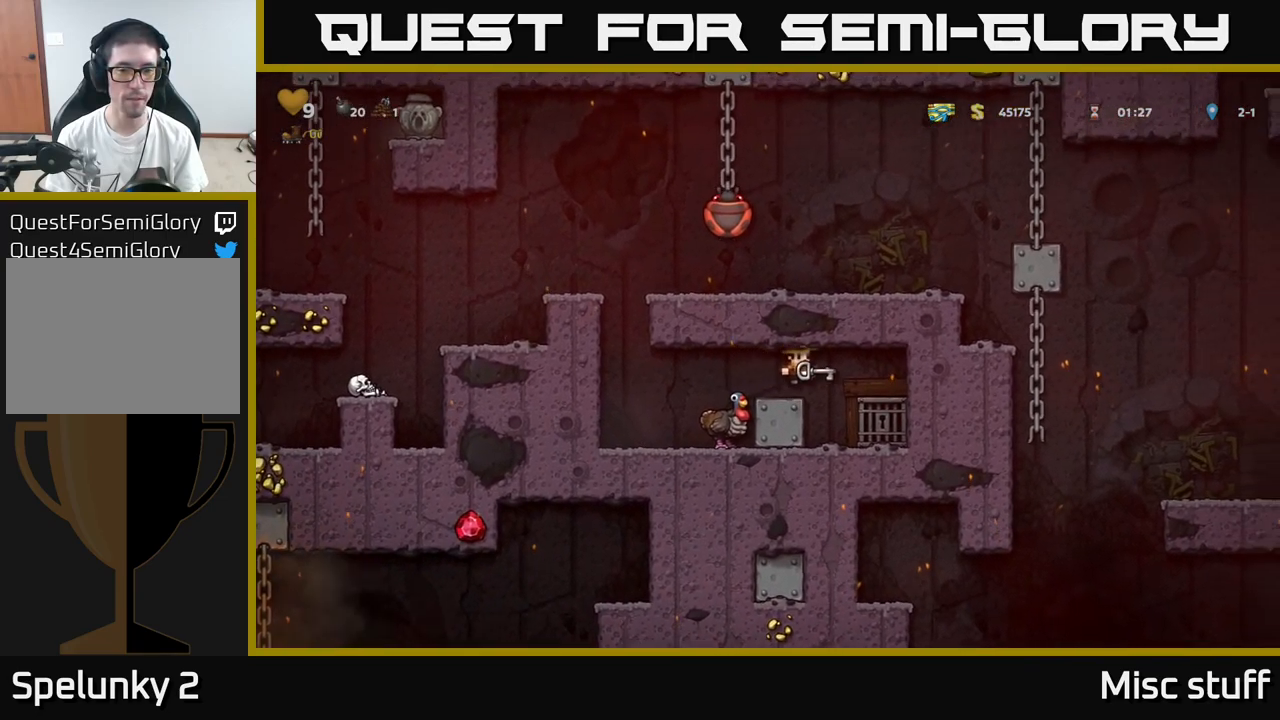
{"buttons": ["L2"], "left_stick": "center", "events": [[66, "DPAD_RIGHT", "up"], [316, "L2", "down"], [383, "L2", "up"], [450, "L2", "down"]]}
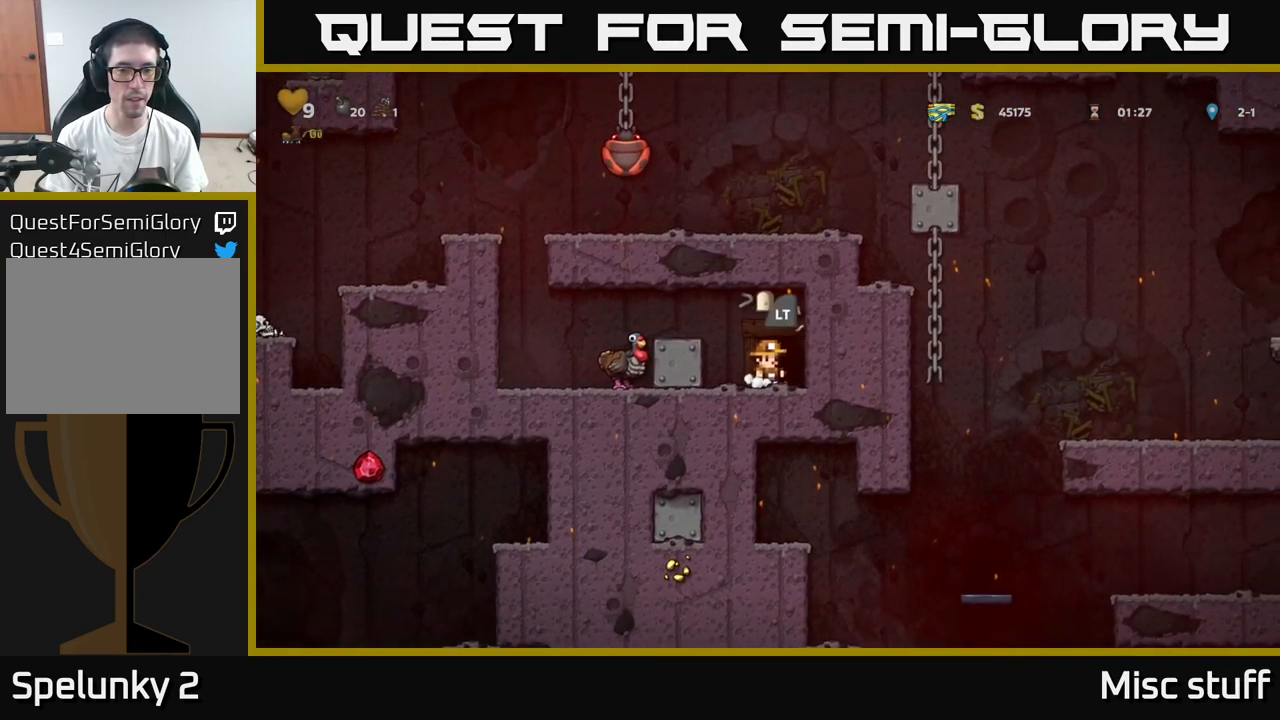
{"buttons": [], "left_stick": "center", "events": [[50, "L2", "up"]]}
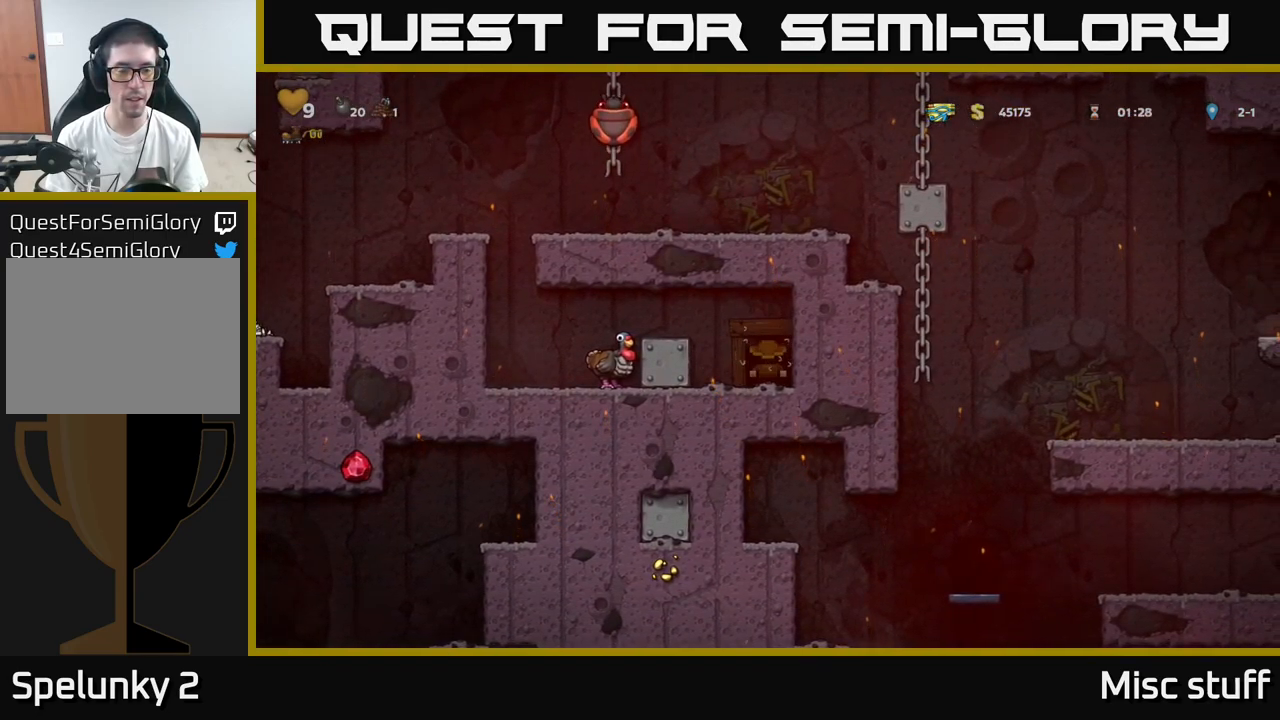
{"buttons": [], "left_stick": "center", "events": []}
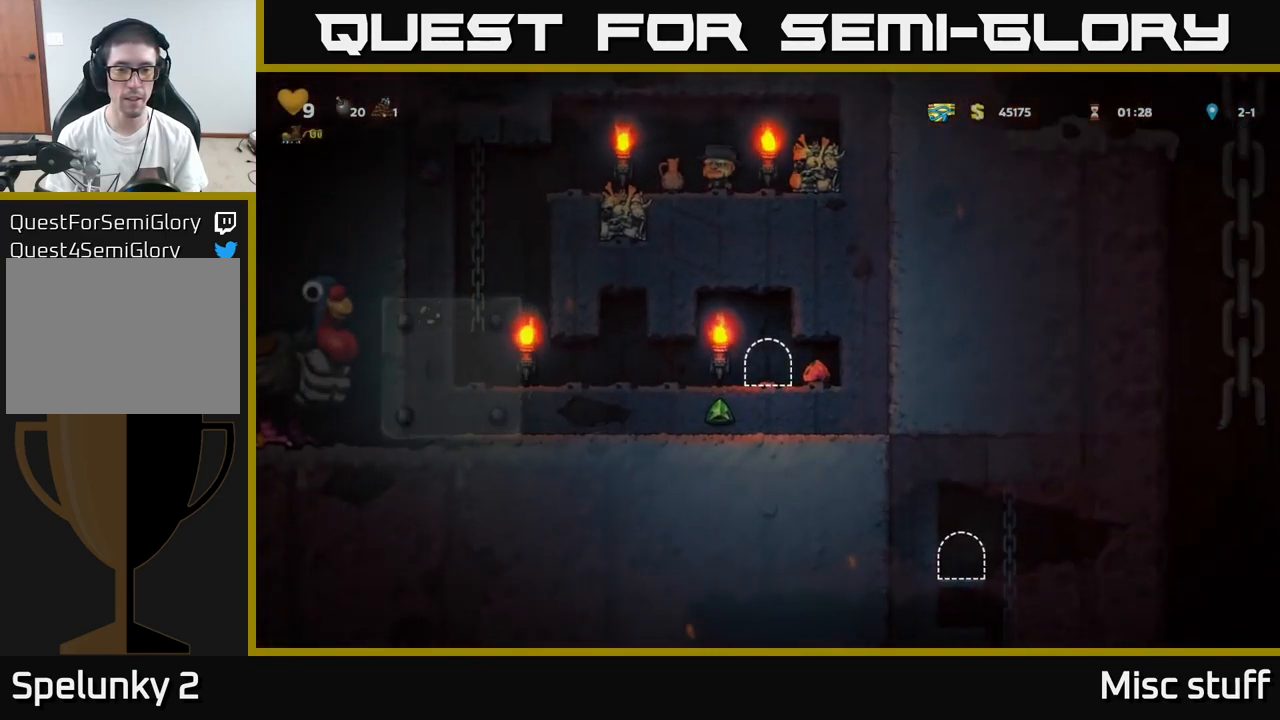
{"buttons": ["DPAD_RIGHT"], "left_stick": "center", "events": [[433, "DPAD_RIGHT", "down"]]}
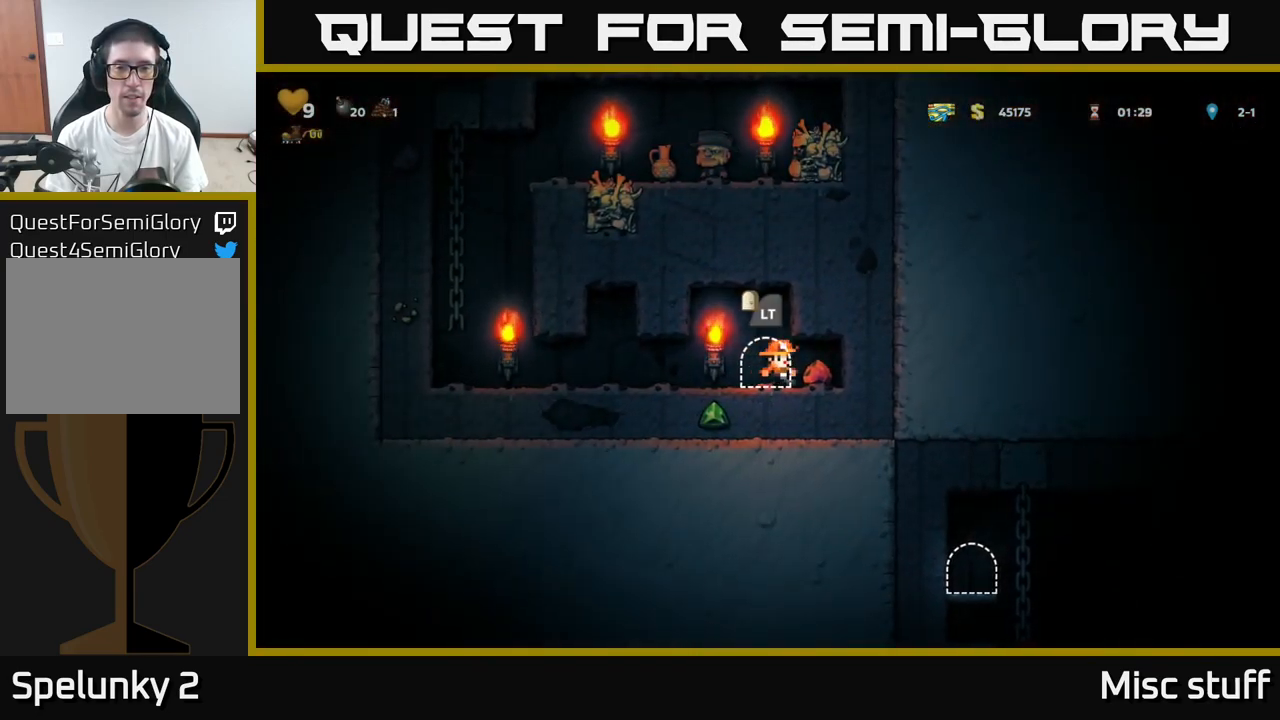
{"buttons": ["DPAD_LEFT"], "left_stick": "center", "events": [[83, "DPAD_RIGHT", "up"], [116, "DPAD_LEFT", "down"]]}
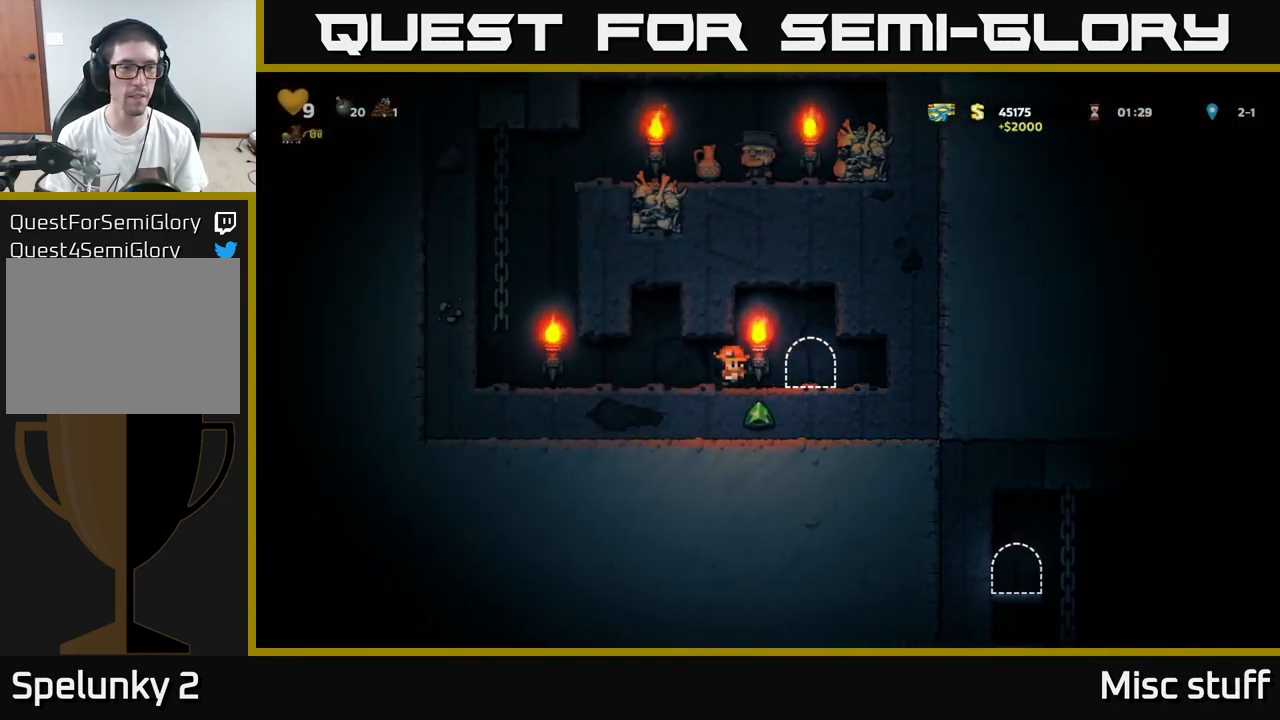
{"buttons": ["A", "DPAD_UP", "DPAD_LEFT"], "left_stick": "center", "events": [[400, "A", "down"], [450, "DPAD_UP", "down"]]}